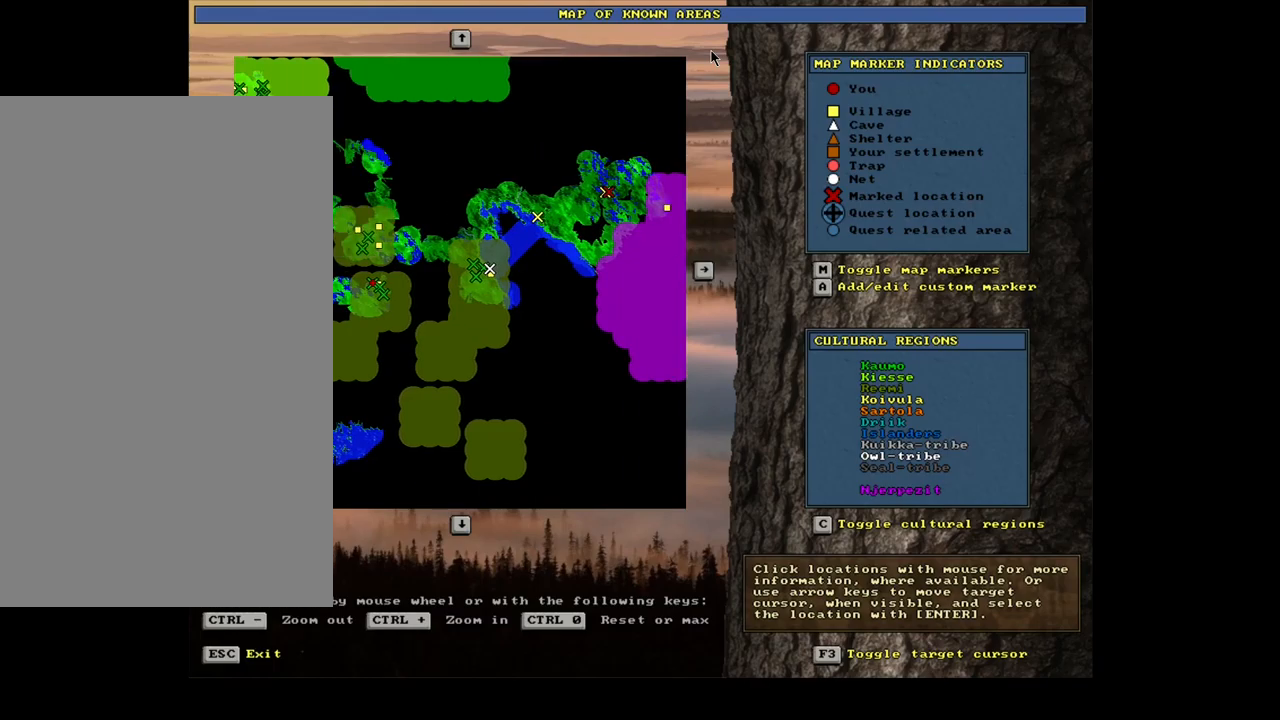
Gameplay with keyboard and mouse; each line is a JSON object with the keys and mouse buttons held at the frame after it. "events" lists presses ("down") and releases ("up") of "alt", "backspace", "ctrl", "escape", "f1", "f10", "f11", "f12", "f2", "f3", "f4", "f5", "f6", "f7", "f8", "f9", "num0", "num1", "num2", "num3", "num4", "num5", "num6", "num7", "num8", "num9", "space", "super", "mouse_left", "mouse_wheel", "mouse_right", "mouse_mb4" and "mouse_mb5" between this image and that frame as [ms after this image, input, new state], when the widget could be followed in between. "mouse_left", "mouse_wheel", "mouse_right", "mouse_mb4", "mouse_mb5" = the "left", "wheel", "right", "mb4", "mb5" buttons of the "mouse" list. No other keys are recorded. "wheel" means that the mouse wheel is clicked or scrolled. Mouse movement is not recorded.
{"keys": [], "mouse": [], "events": [[400, "num6", "down"], [483, "num6", "up"]]}
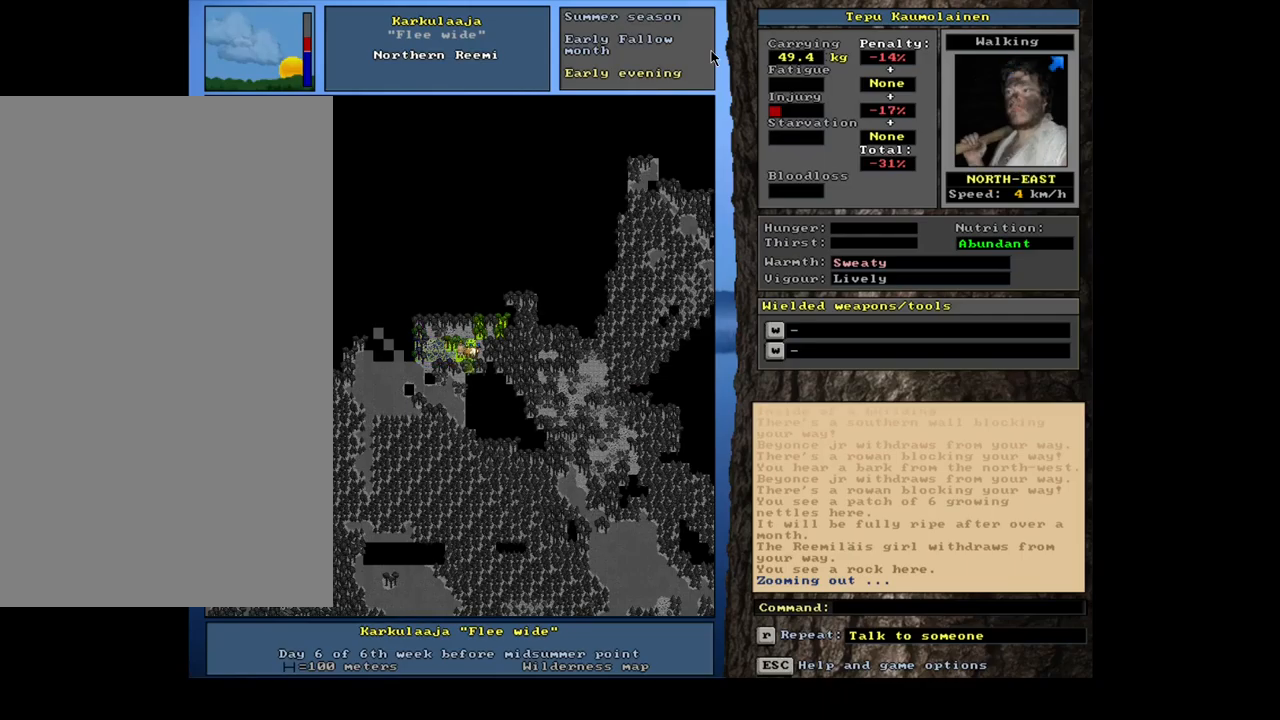
{"keys": ["ctrl"], "mouse": [], "events": [[50, "num6", "down"], [150, "num6", "up"], [317, "ctrl", "down"]]}
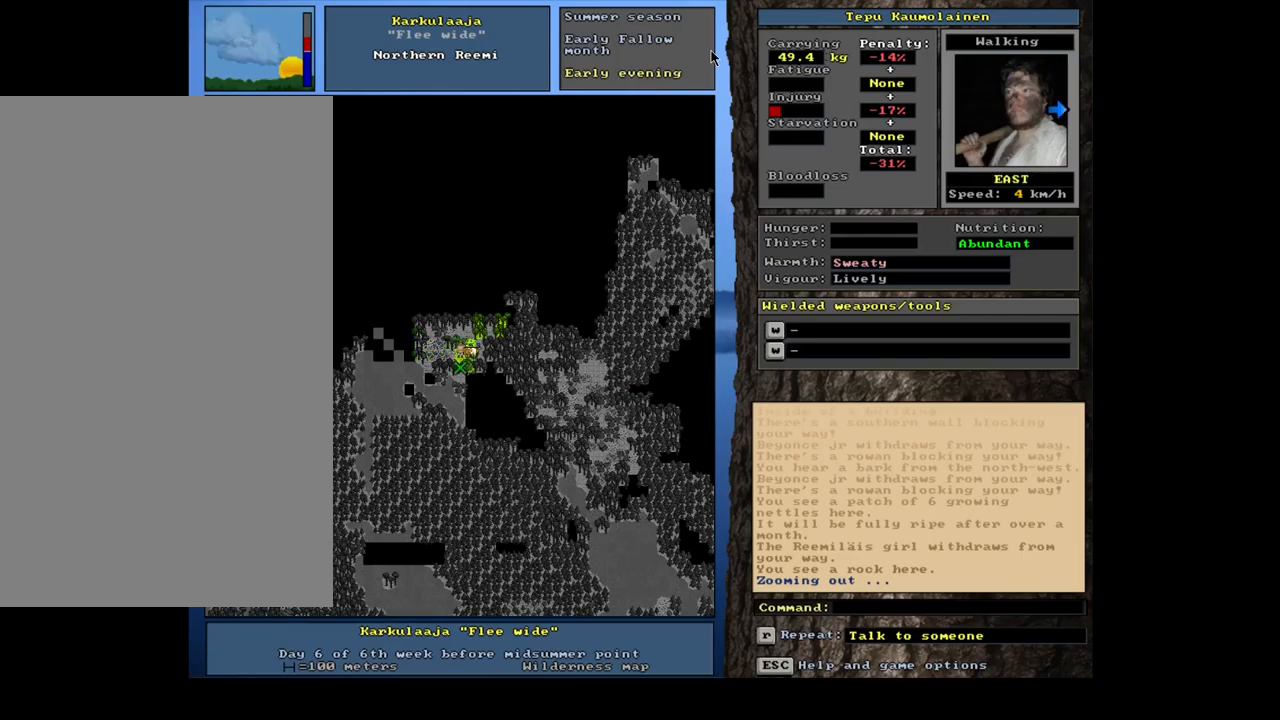
{"keys": ["ctrl", "num6"], "mouse": [], "events": [[167, "num6", "down"], [217, "num6", "up"], [334, "num6", "down"], [384, "num6", "up"], [500, "num6", "down"]]}
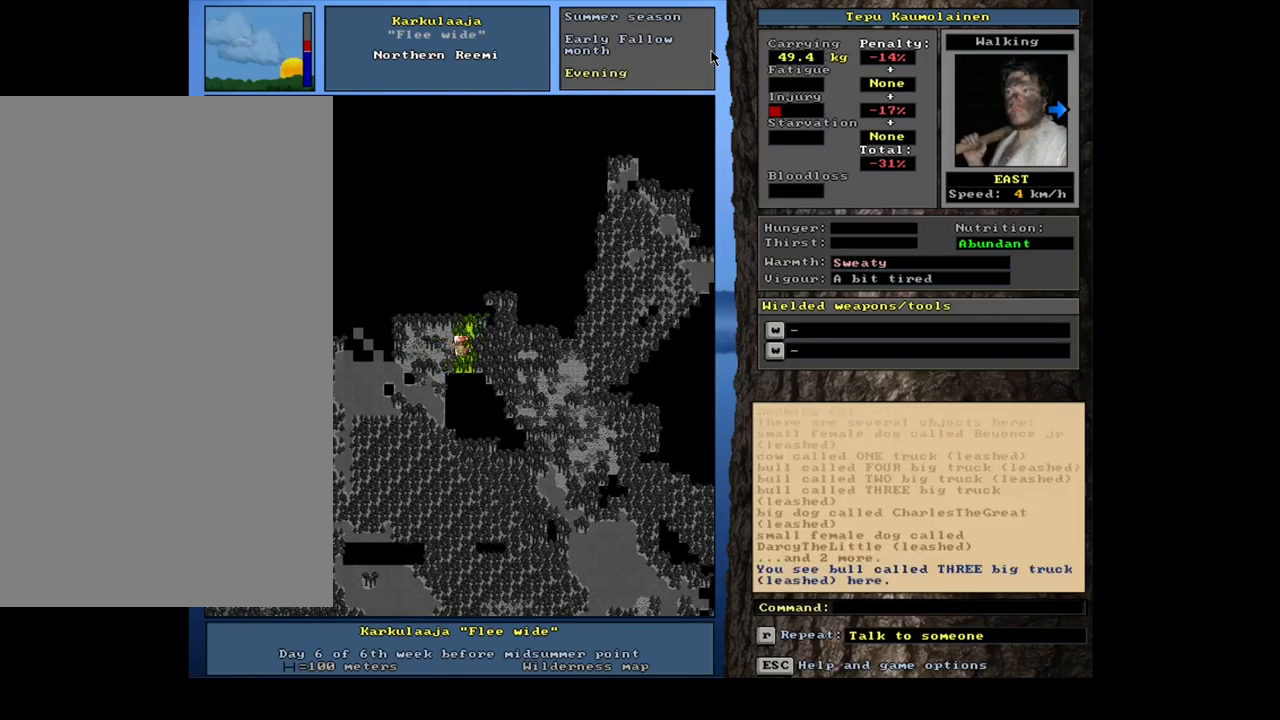
{"keys": ["ctrl", "num6"], "mouse": [], "events": [[34, "num6", "up"], [117, "num6", "down"], [200, "num6", "up"], [267, "num6", "down"], [350, "num6", "up"], [400, "num6", "down"]]}
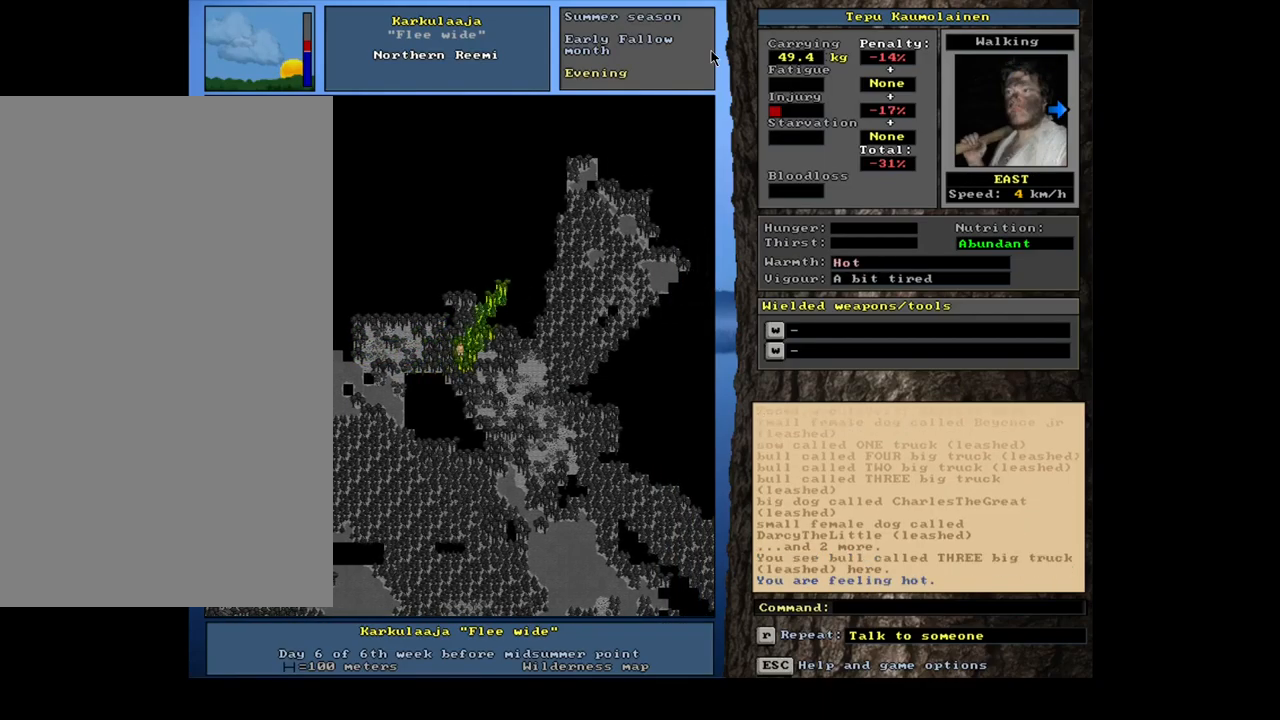
{"keys": ["ctrl", "num6"], "mouse": [], "events": [[400, "num6", "up"], [417, "num6", "down"], [434, "num6", "up"], [450, "num6", "down"], [467, "num6", "up"], [484, "num6", "down"]]}
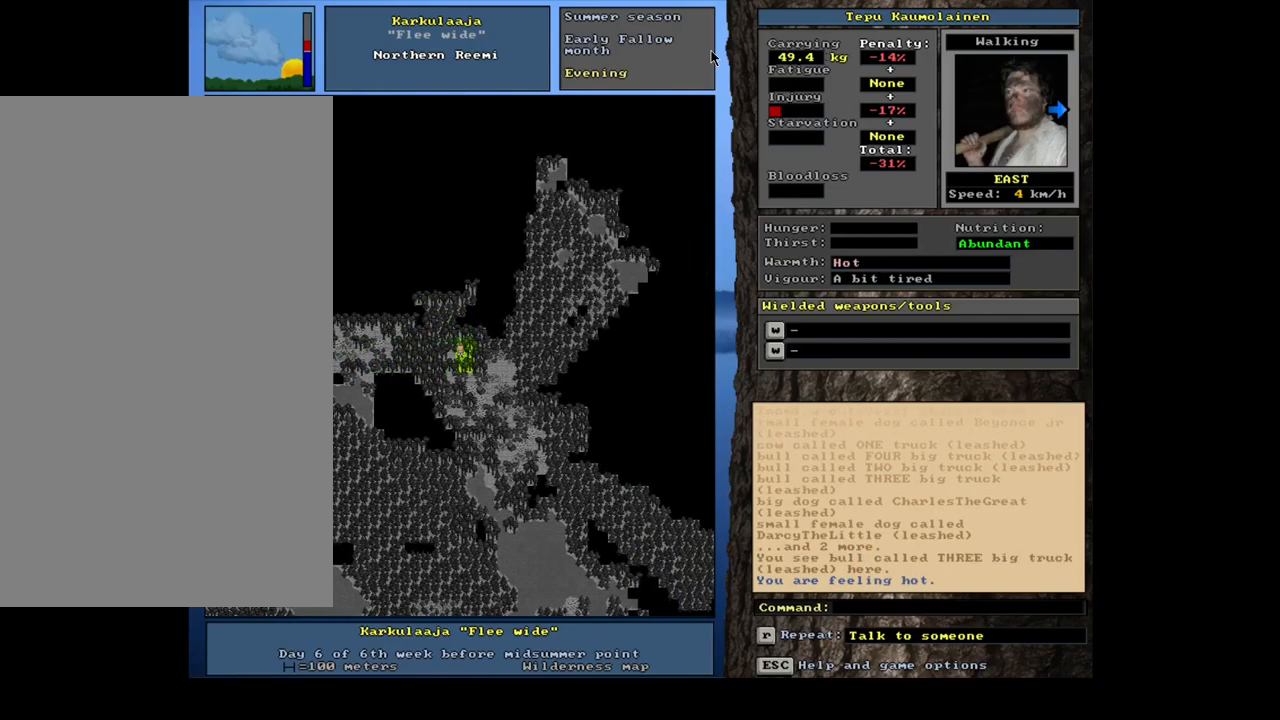
{"keys": ["ctrl", "num6"], "mouse": [], "events": [[17, "num6", "up"], [34, "num6", "down"], [50, "num6", "up"], [67, "num6", "down"], [84, "num6", "up"], [100, "num6", "down"], [117, "num6", "up"], [150, "num6", "down"], [167, "num6", "up"], [184, "num6", "down"], [200, "num6", "up"], [217, "num6", "down"], [234, "num6", "up"], [267, "num6", "down"], [284, "num6", "up"], [300, "num6", "down"], [317, "num6", "up"], [450, "num6", "down"]]}
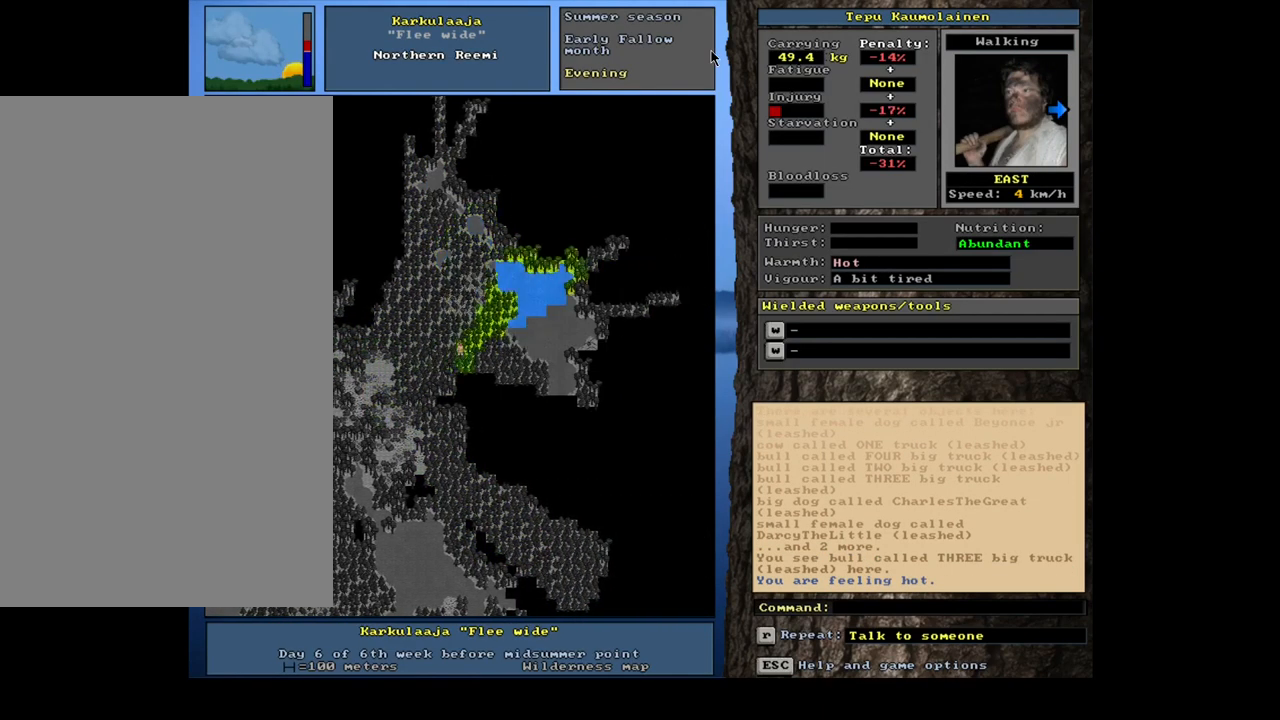
{"keys": ["ctrl", "num6"], "mouse": [], "events": [[17, "num6", "up"], [134, "num6", "down"], [217, "num6", "up"], [300, "num6", "down"], [400, "num6", "up"], [450, "num6", "down"]]}
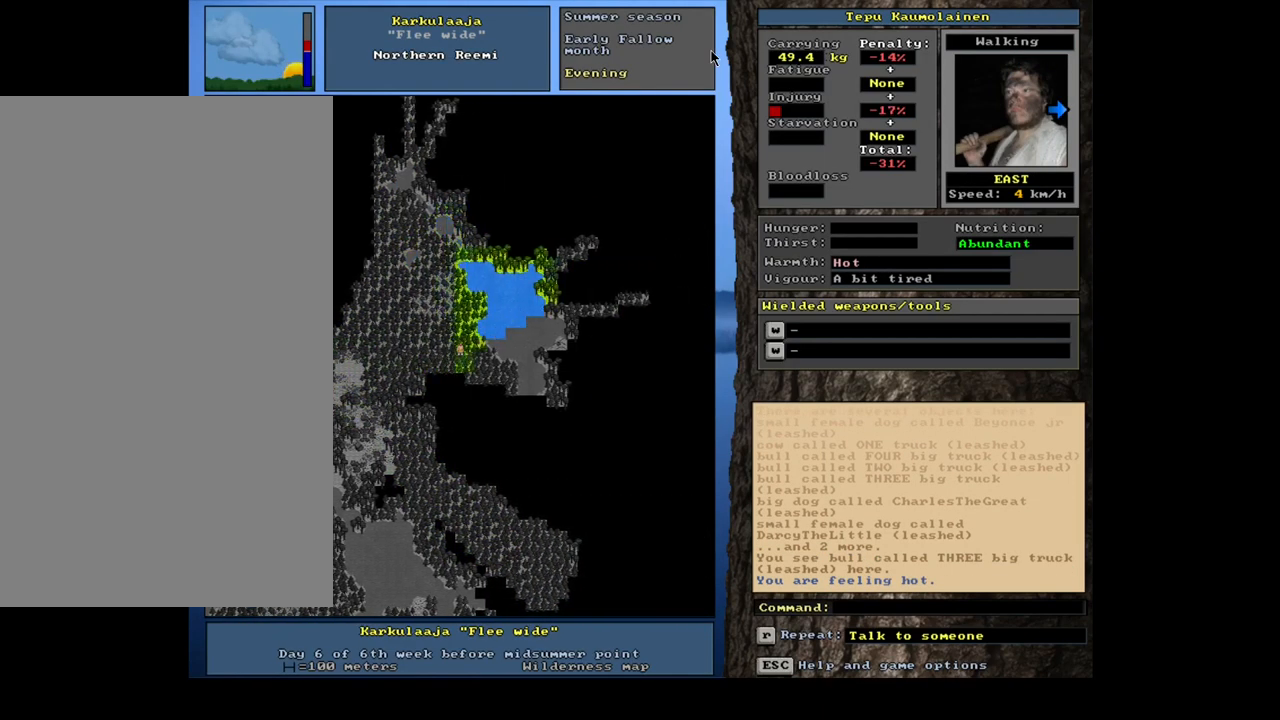
{"keys": ["ctrl"], "mouse": [], "events": [[50, "num6", "up"], [184, "num3", "down"], [284, "num3", "up"], [334, "num2", "down"], [467, "num2", "up"]]}
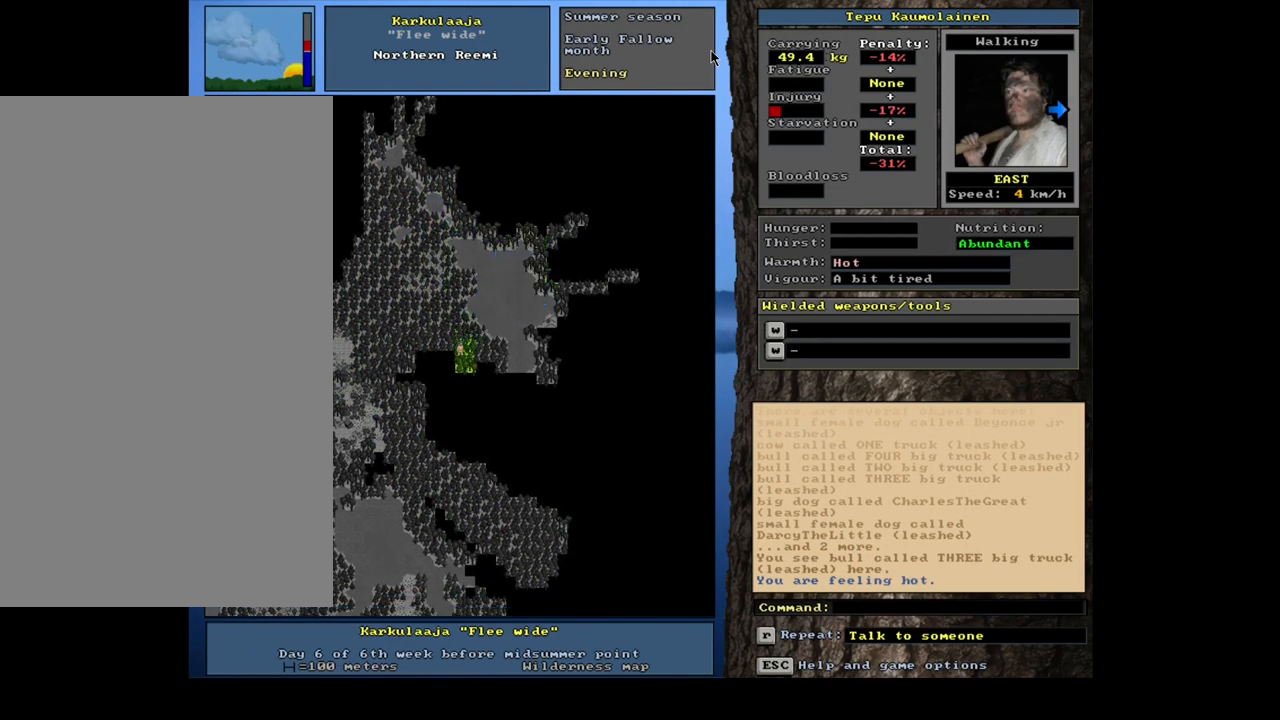
{"keys": ["ctrl"], "mouse": [], "events": [[17, "num3", "down"], [84, "num2", "down"], [117, "num2", "up"], [117, "num3", "up"], [217, "num3", "down"], [317, "num3", "up"], [367, "num3", "down"], [450, "num3", "up"]]}
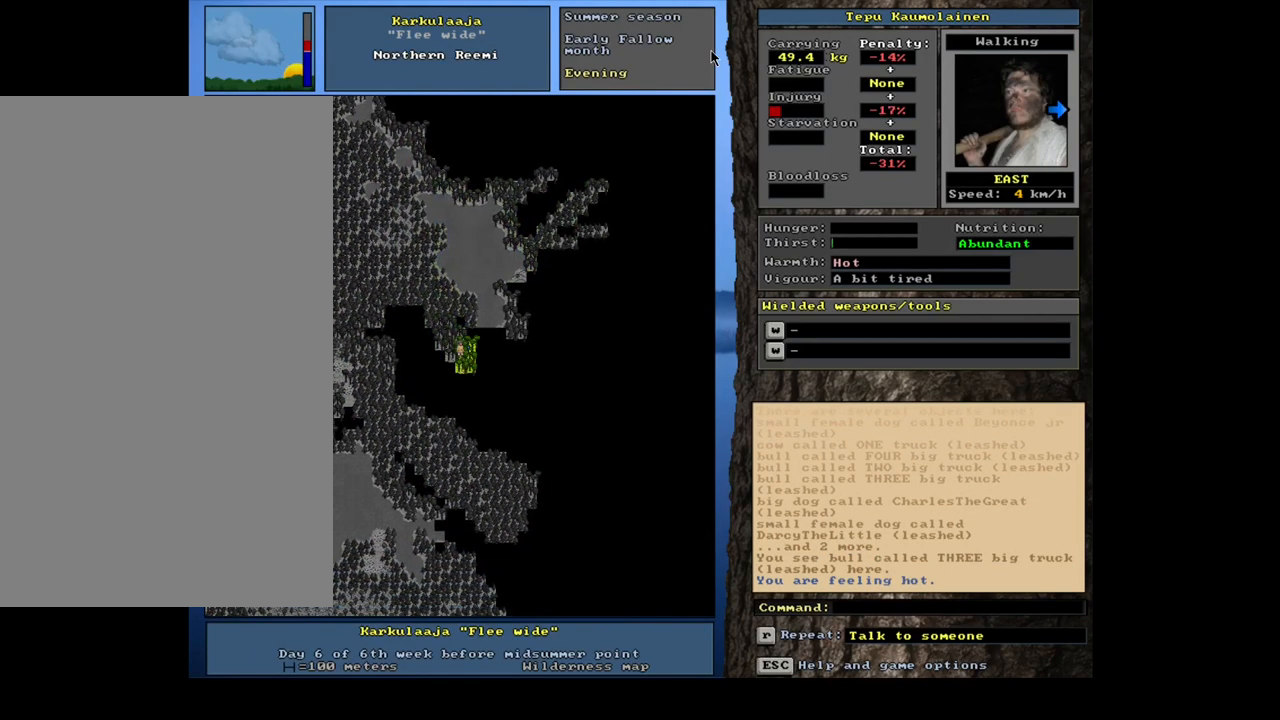
{"keys": ["ctrl"], "mouse": [], "events": [[50, "num3", "down"], [117, "num3", "up"], [334, "num6", "down"], [434, "num6", "up"]]}
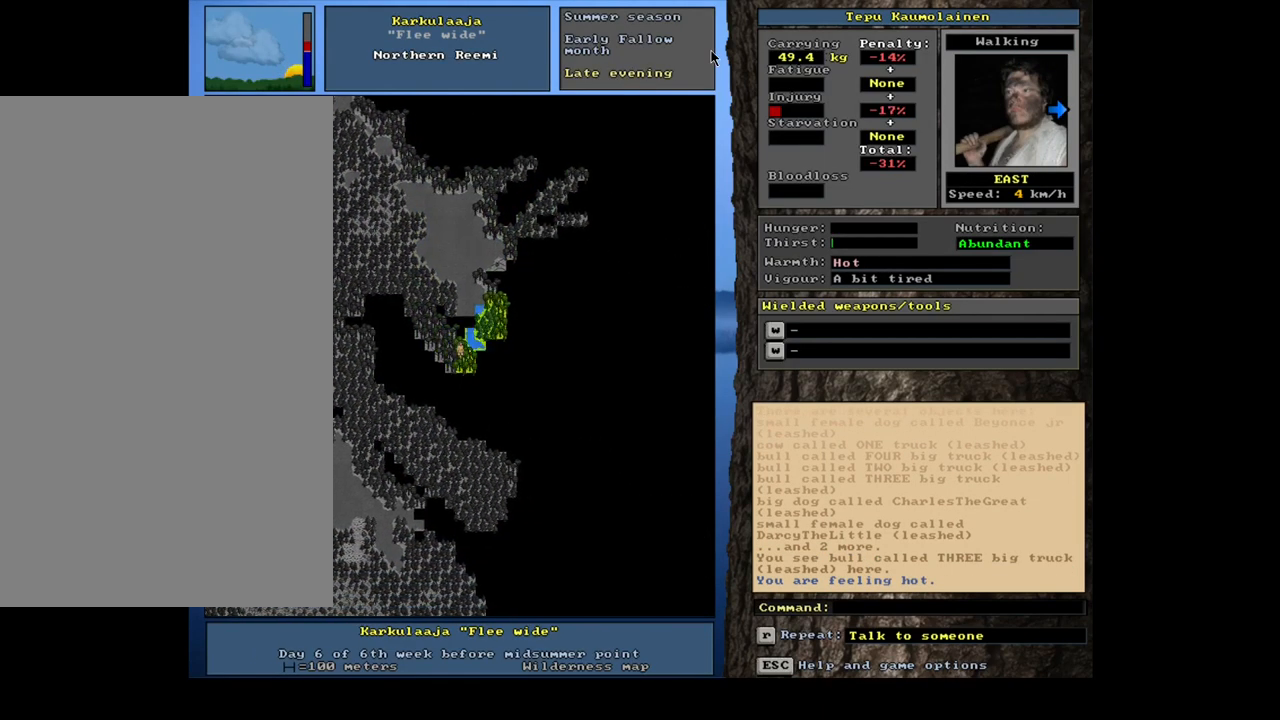
{"keys": ["ctrl"], "mouse": [], "events": []}
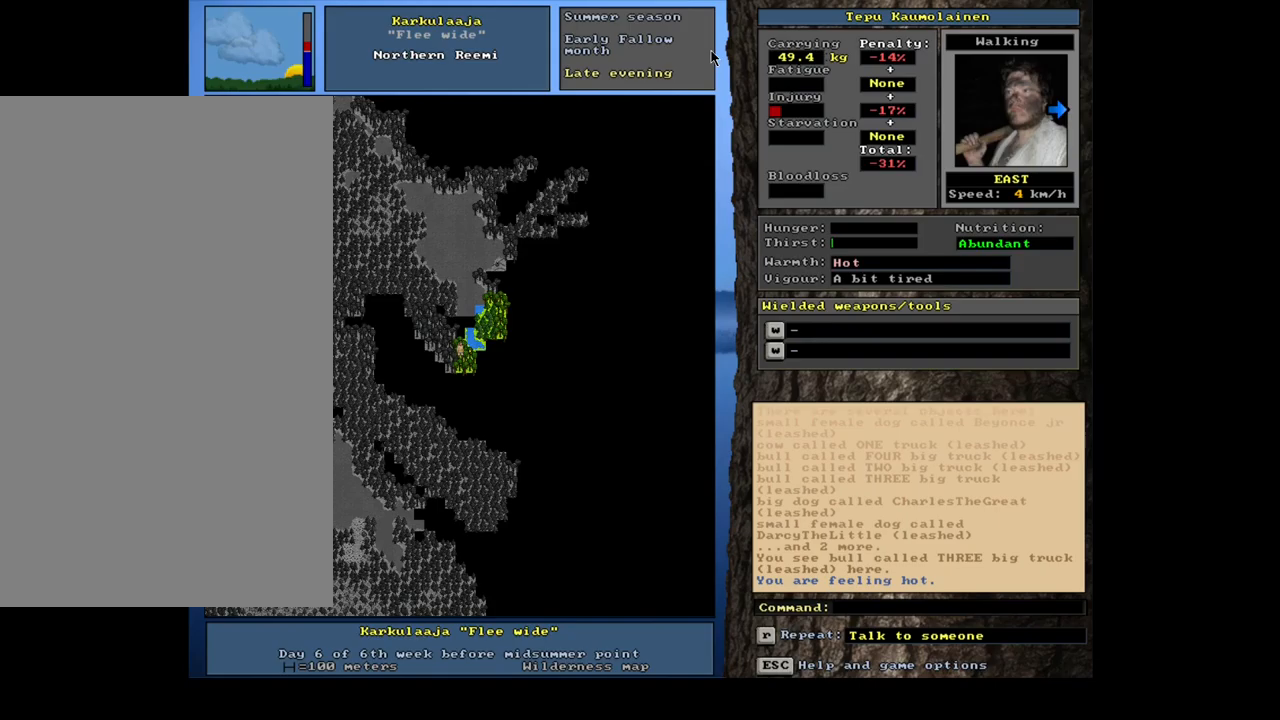
{"keys": ["ctrl"], "mouse": [], "events": [[50, "num6", "down"], [117, "num6", "up"], [217, "num6", "down"], [383, "num6", "up"]]}
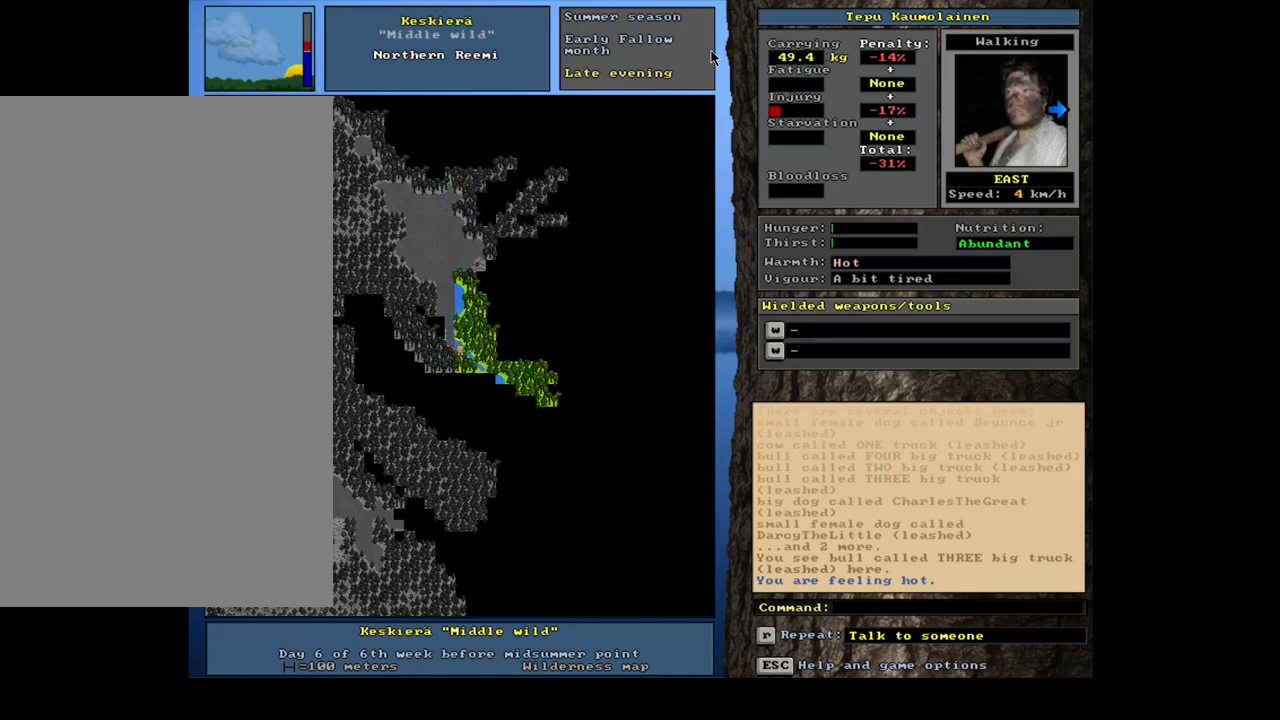
{"keys": ["ctrl", "num9"], "mouse": [], "events": [[417, "num9", "down"]]}
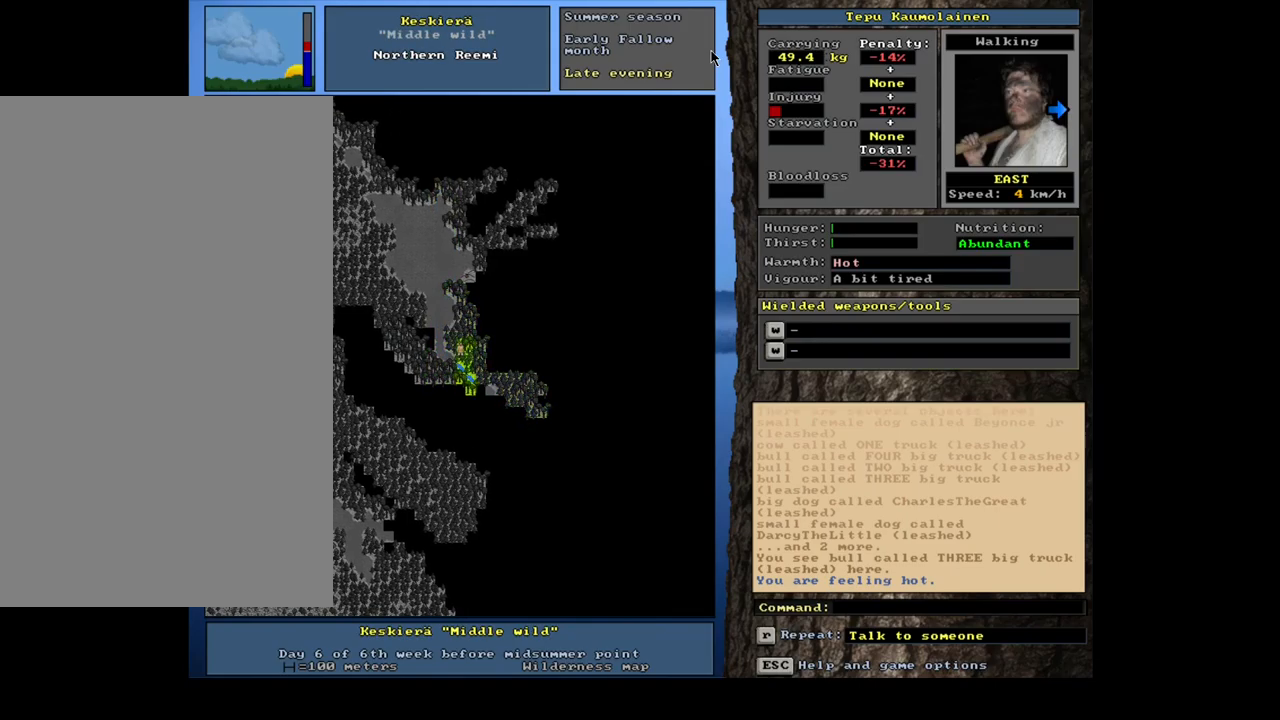
{"keys": ["ctrl", "num9"], "mouse": [], "events": [[17, "num9", "up"], [117, "num6", "down"], [217, "num6", "up"], [317, "num6", "down"], [383, "num6", "up"], [500, "num9", "down"]]}
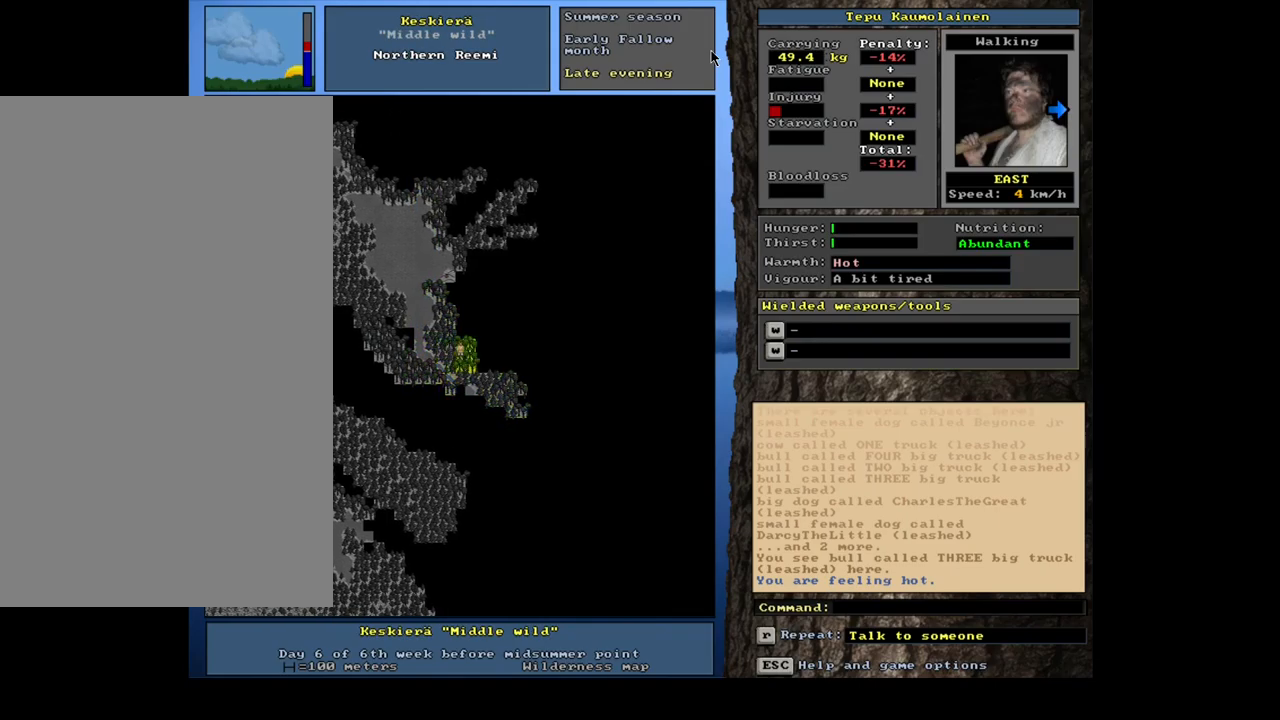
{"keys": ["ctrl", "num9"], "mouse": [], "events": [[100, "num9", "up"], [217, "num9", "down"], [300, "num9", "up"], [417, "num9", "down"]]}
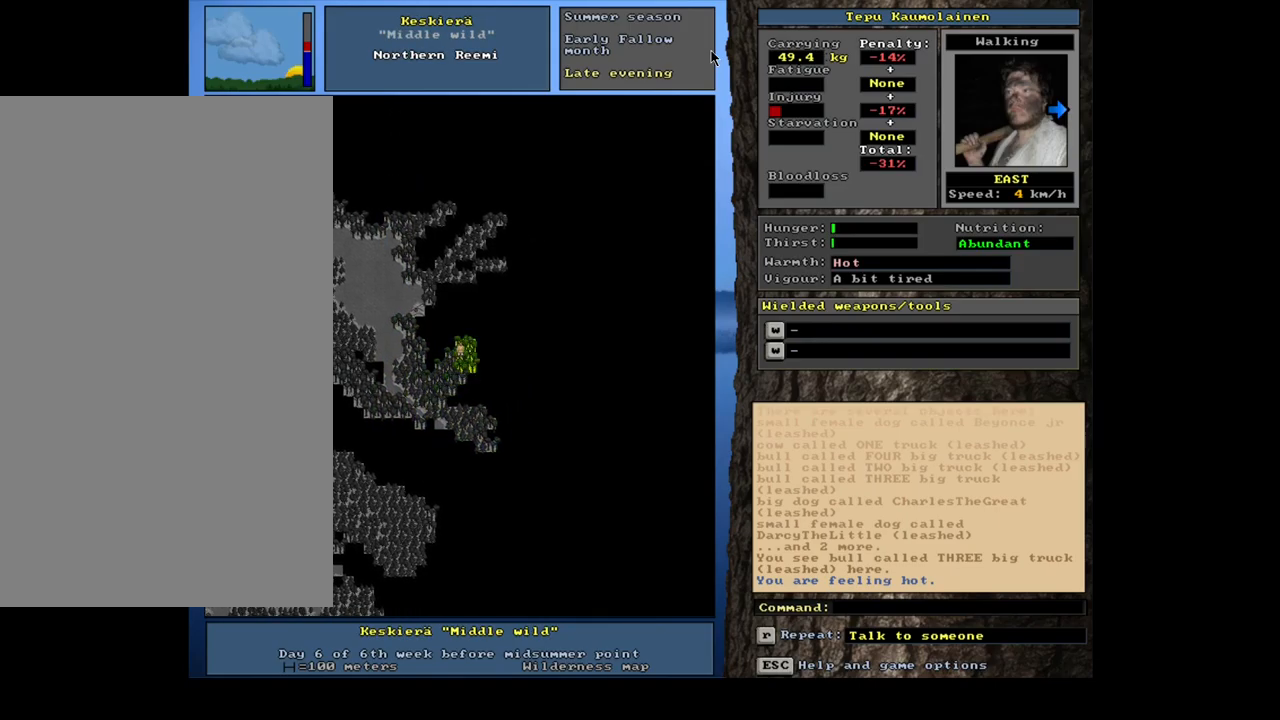
{"keys": ["ctrl"], "mouse": [], "events": [[17, "num9", "up"], [317, "num9", "down"], [417, "num9", "up"]]}
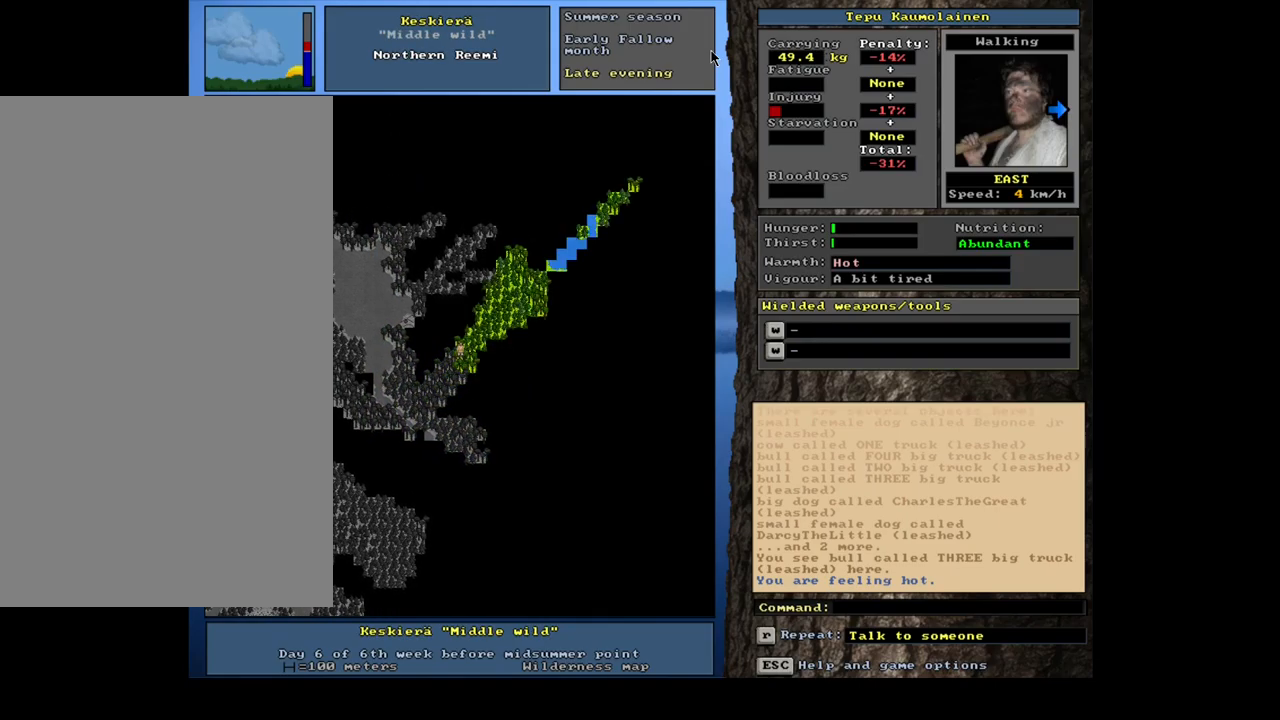
{"keys": ["ctrl"], "mouse": [], "events": []}
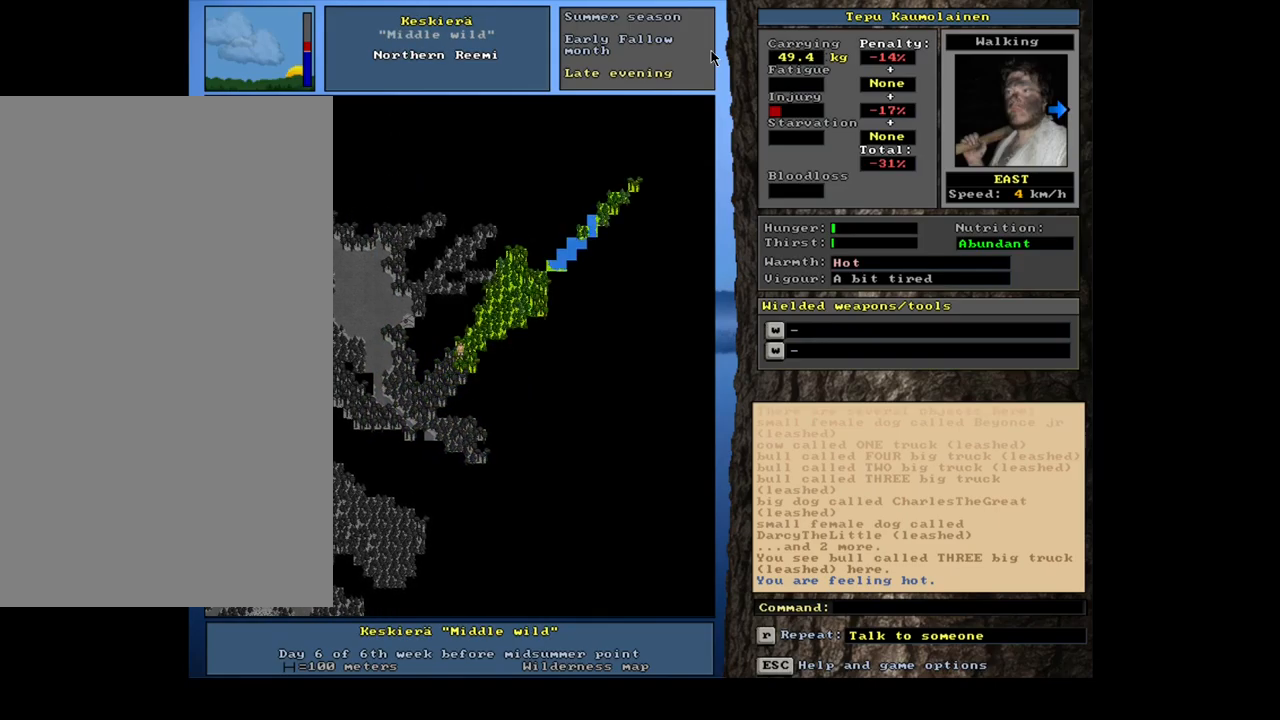
{"keys": ["ctrl", "num7"], "mouse": [], "events": [[33, "ctrl", "up"], [133, "num3", "down"], [200, "num3", "up"], [217, "ctrl", "down"], [333, "num7", "down"], [433, "num7", "up"], [500, "num7", "down"]]}
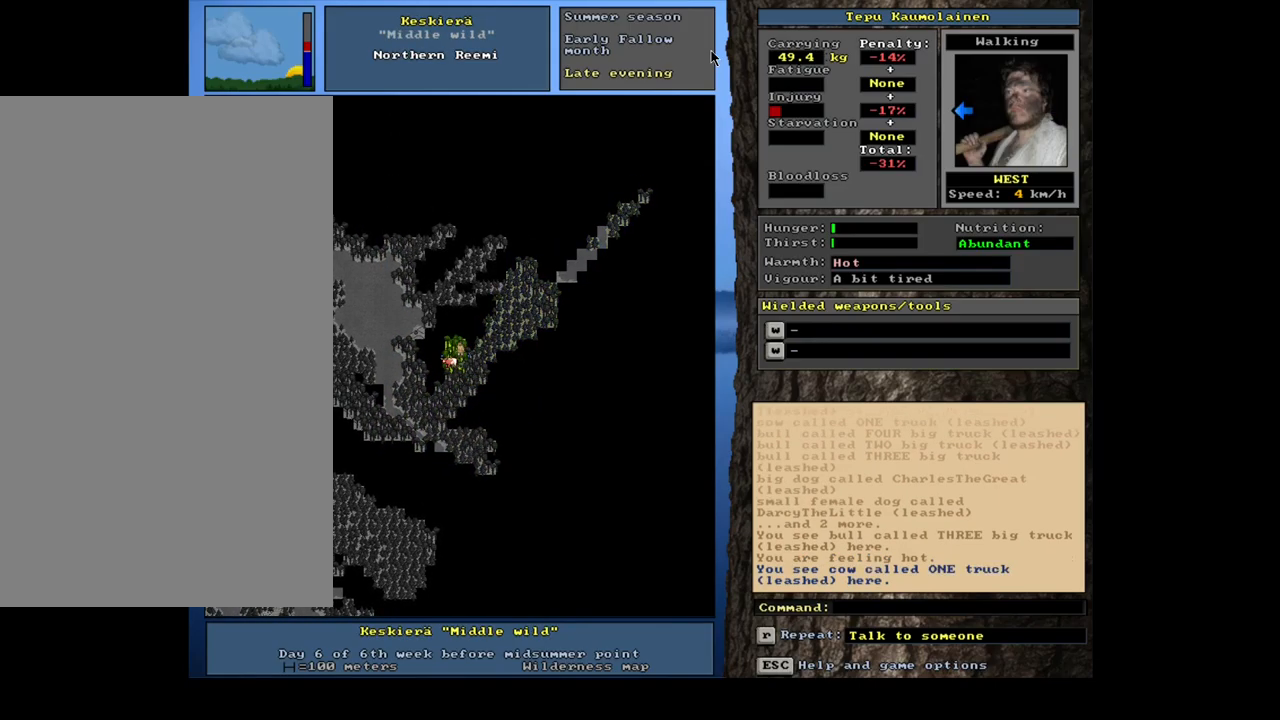
{"keys": ["ctrl"], "mouse": [], "events": [[117, "num7", "up"], [267, "num4", "down"], [383, "num4", "up"]]}
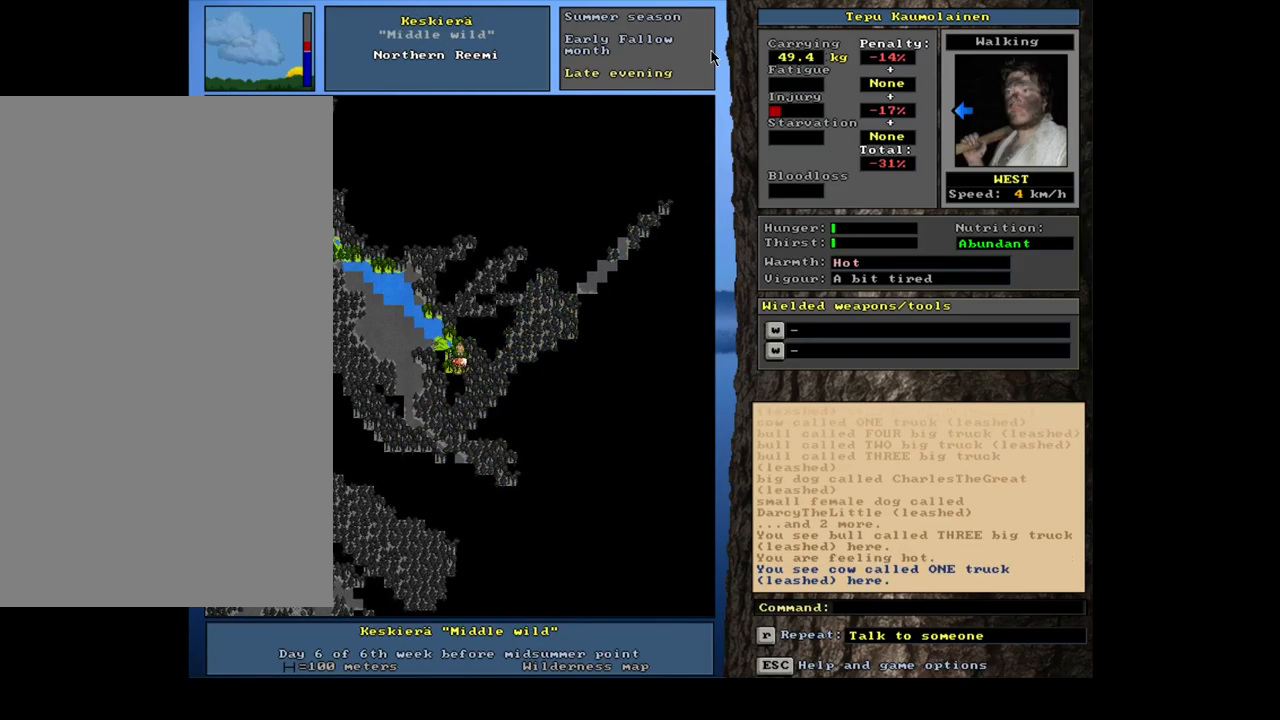
{"keys": ["ctrl"], "mouse": [], "events": [[67, "num7", "down"], [183, "num7", "up"], [267, "num4", "down"], [400, "num4", "up"]]}
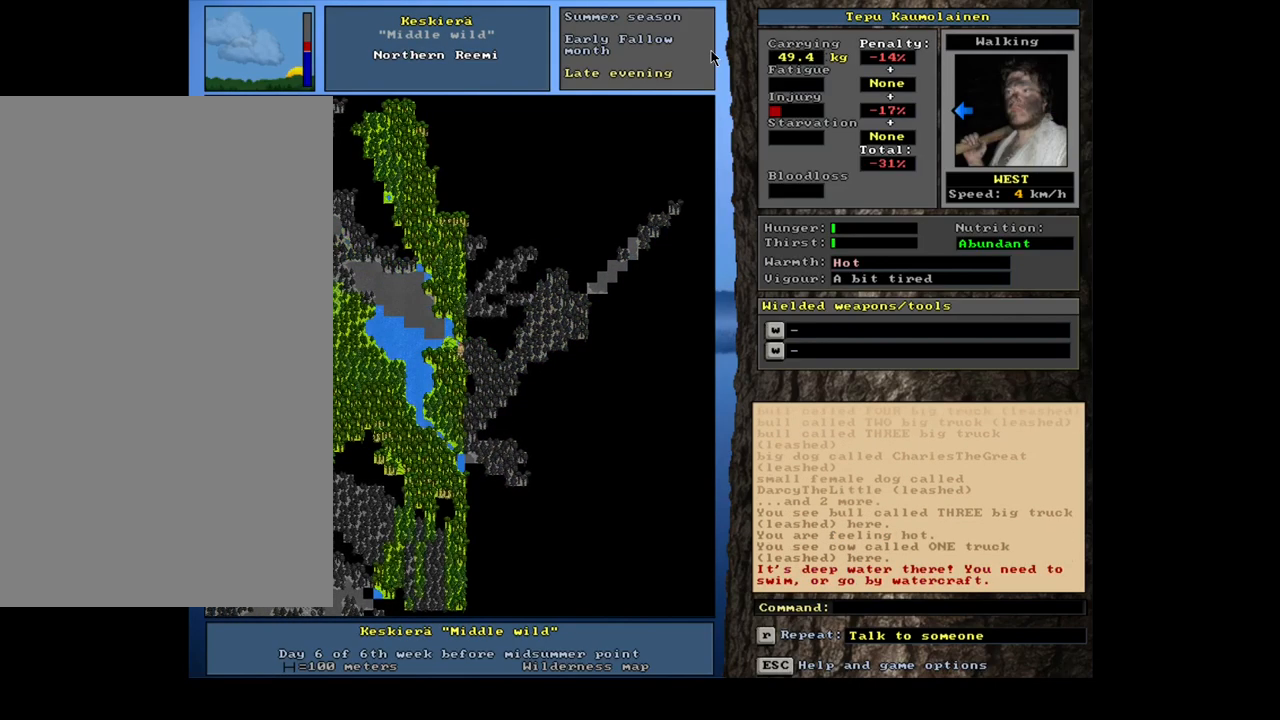
{"keys": ["ctrl"], "mouse": [], "events": [[283, "num7", "down"], [400, "num7", "up"]]}
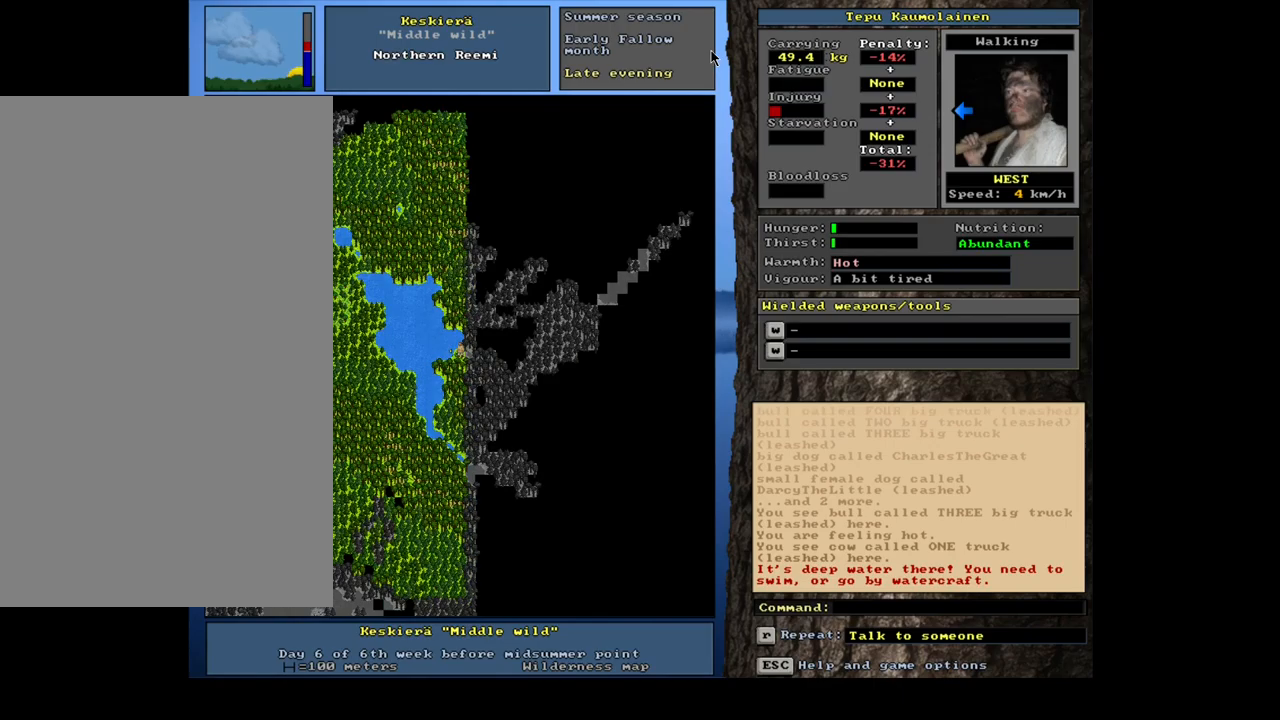
{"keys": ["num3"], "mouse": [], "events": [[134, "ctrl", "up"], [417, "num3", "down"]]}
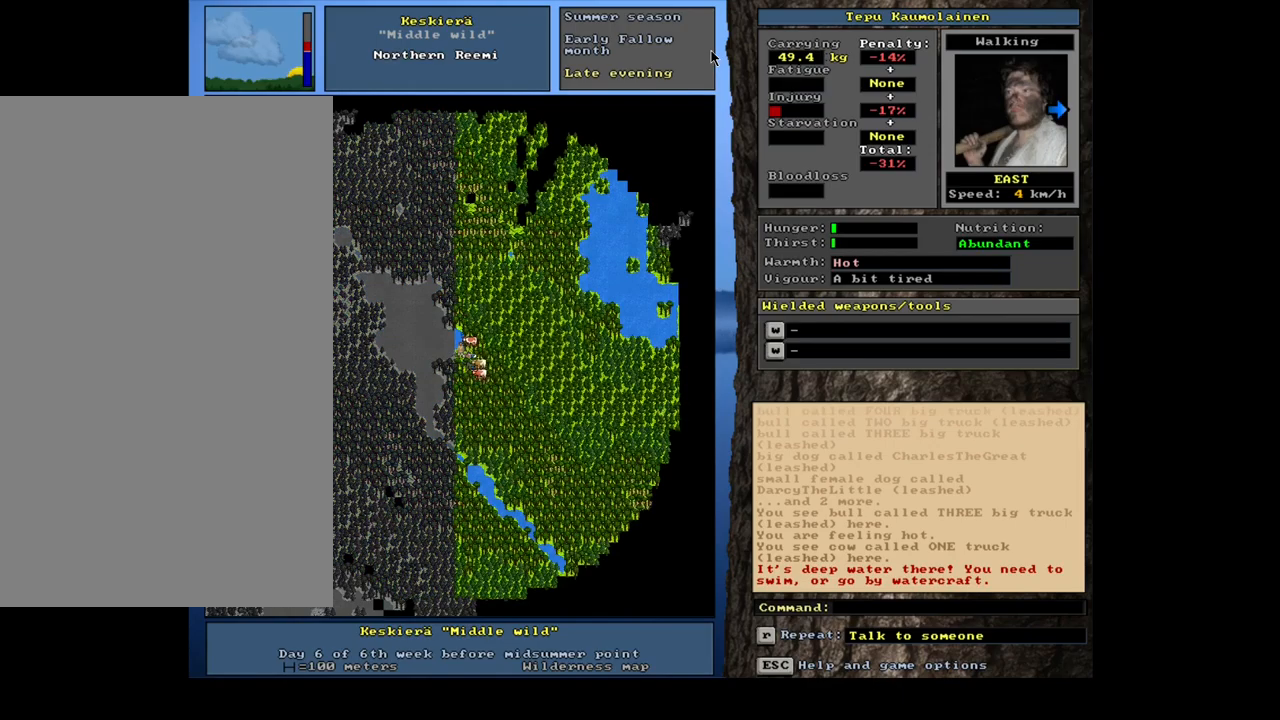
{"keys": [], "mouse": [], "events": [[17, "num3", "up"]]}
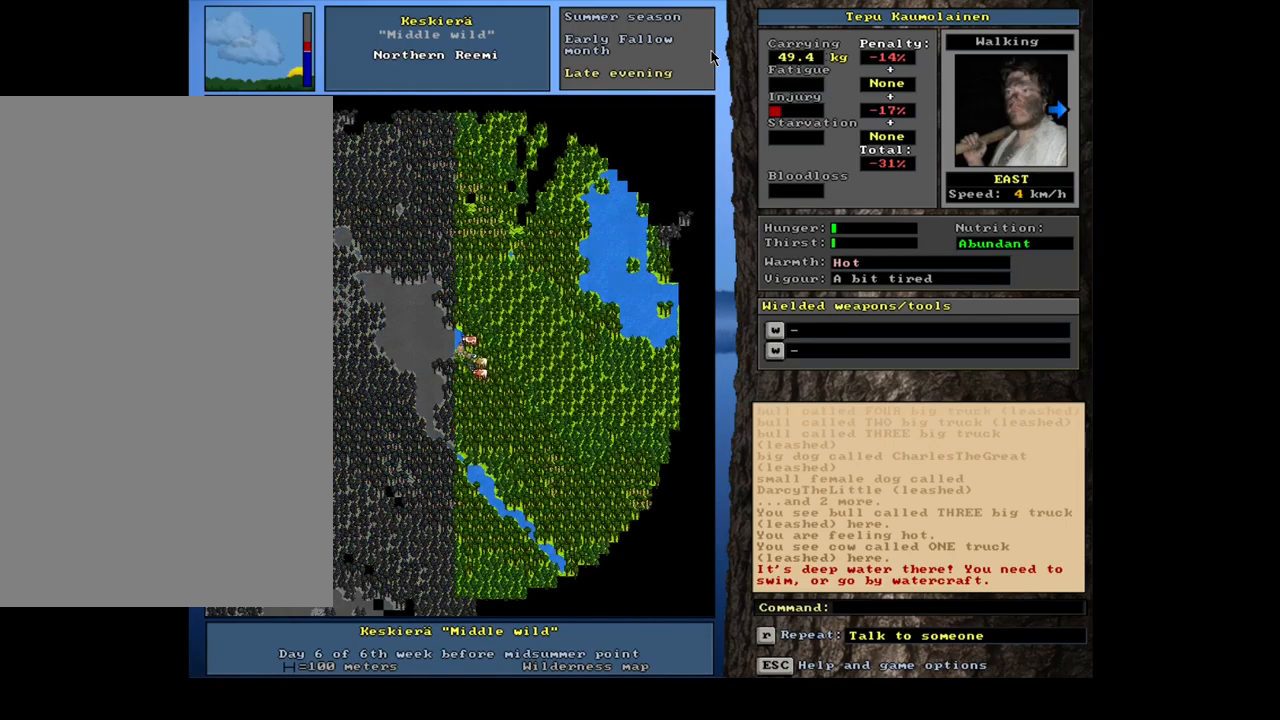
{"keys": ["ctrl"], "mouse": [], "events": [[217, "ctrl", "down"], [317, "num3", "down"], [417, "num3", "up"]]}
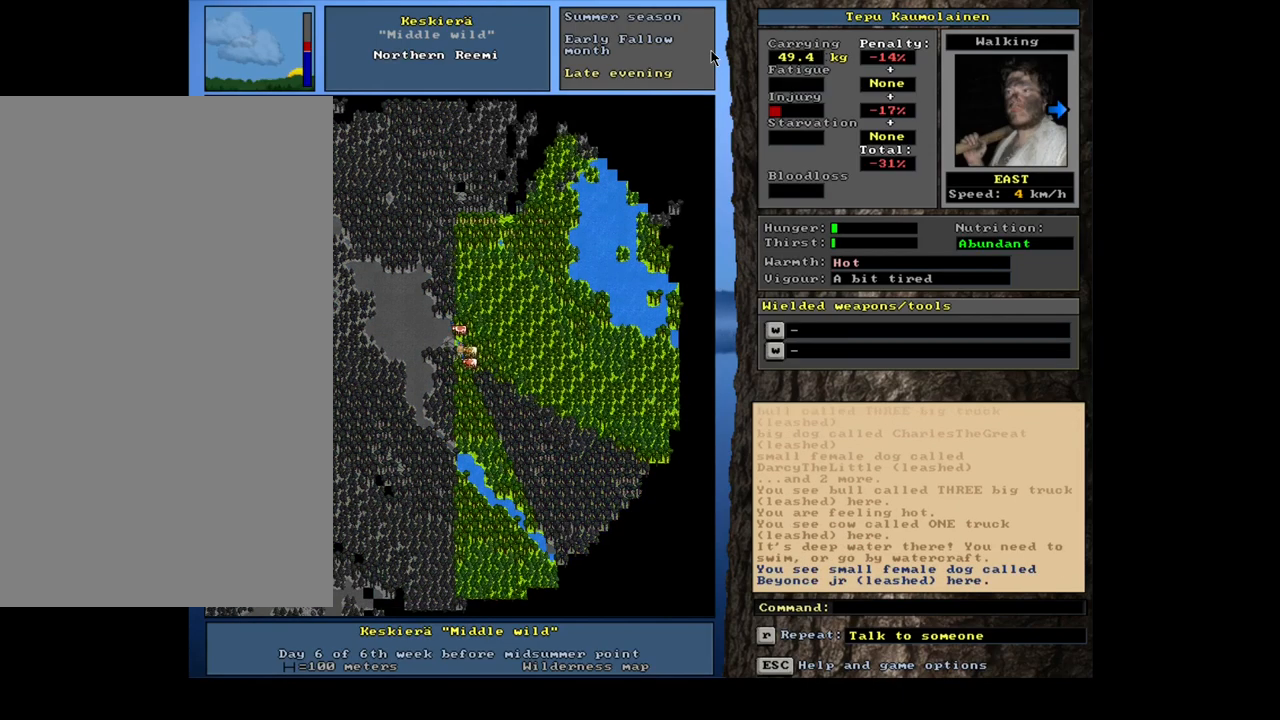
{"keys": ["ctrl", "num6"], "mouse": [], "events": [[67, "num3", "down"], [167, "num3", "up"], [317, "num6", "down"]]}
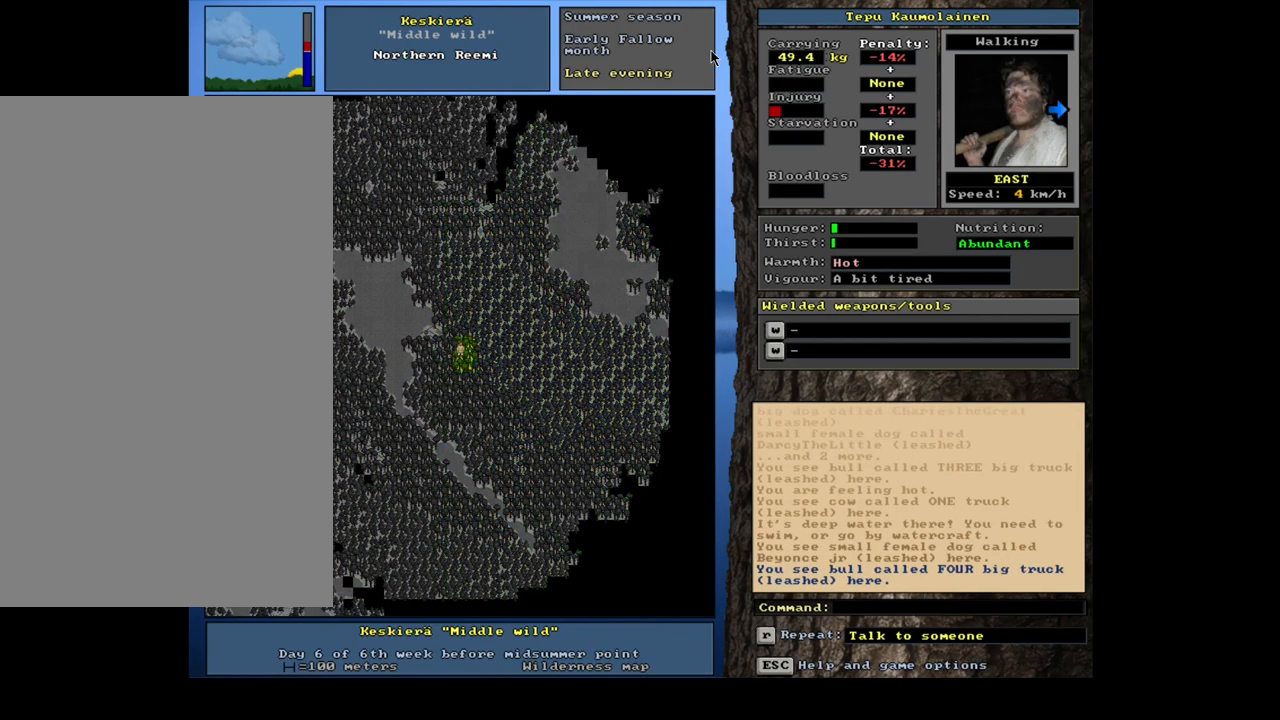
{"keys": ["ctrl"], "mouse": [], "events": [[100, "num6", "up"], [234, "num3", "down"], [400, "num3", "up"]]}
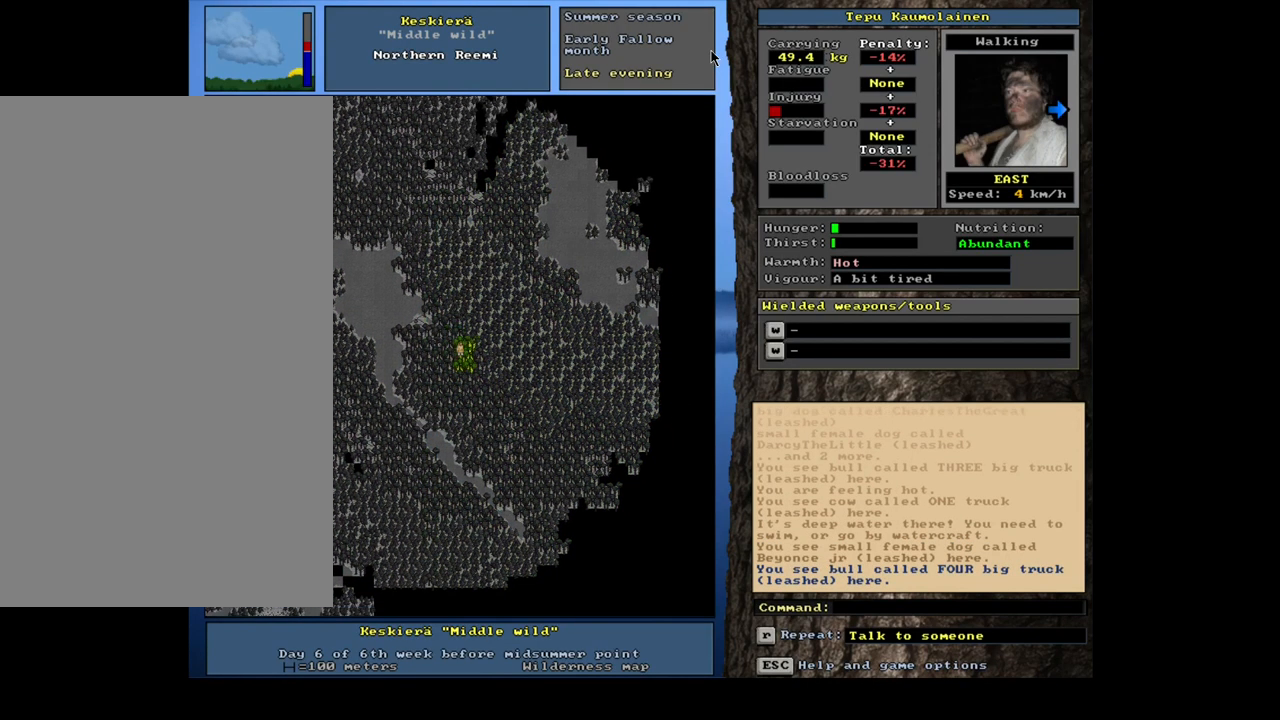
{"keys": ["ctrl", "num6"], "mouse": [], "events": [[34, "num6", "down"]]}